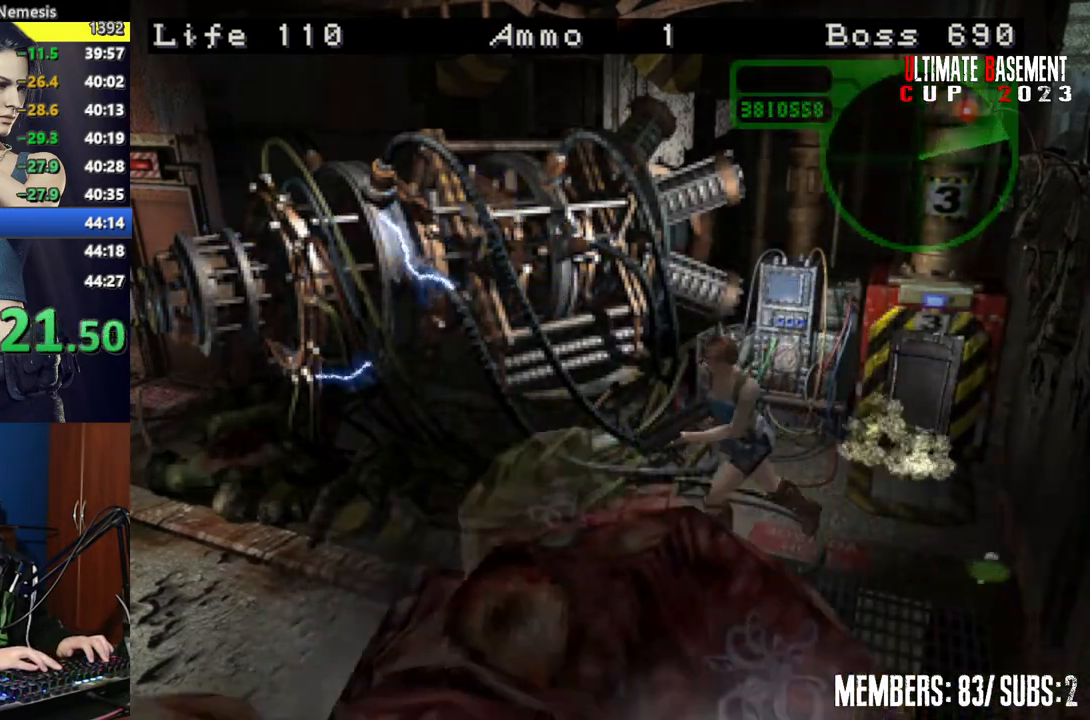
Gameplay with keyboard; each line is a JSON object with the keys held at the frame after it. "events" lists presses ("down") and releases ("up") of "a", "d", "k", "l", "o", "q", "s", "semicolon", "shift", "space" and "w" between this image and that frame as [ms after this image, input, new state], when the widget could be followed in between. No other keys are recorded. Mouse input is not recorded.
{"keys": ["shift", "w"], "events": [[117, "d", "up"]]}
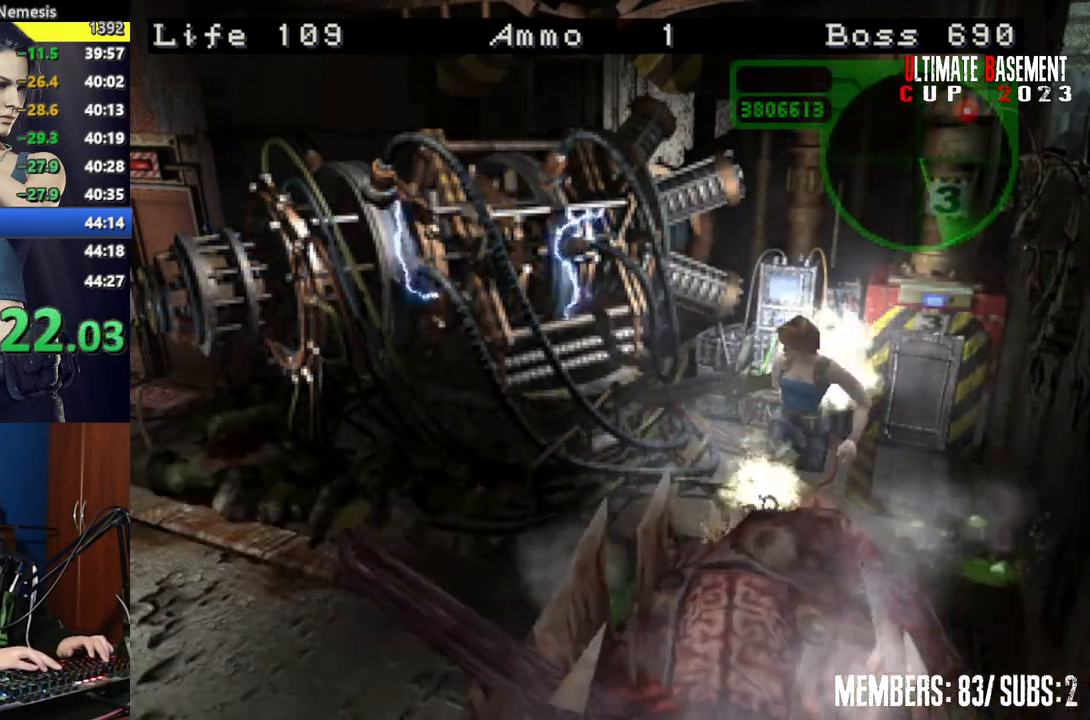
{"keys": ["shift", "w"], "events": []}
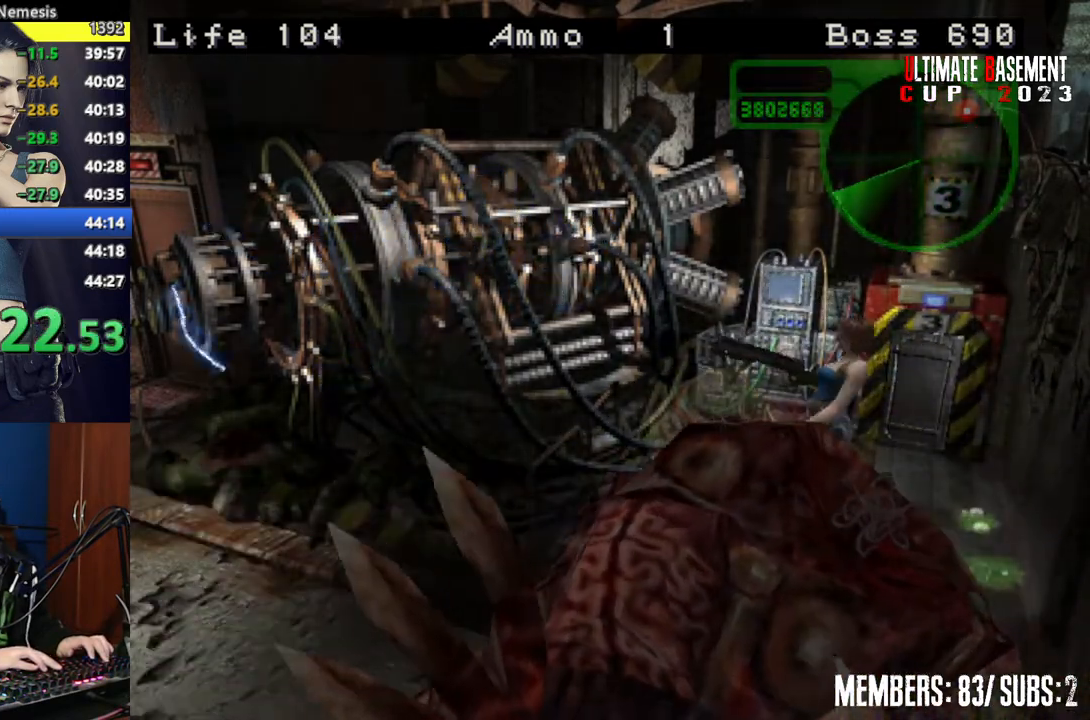
{"keys": ["shift", "w"], "events": []}
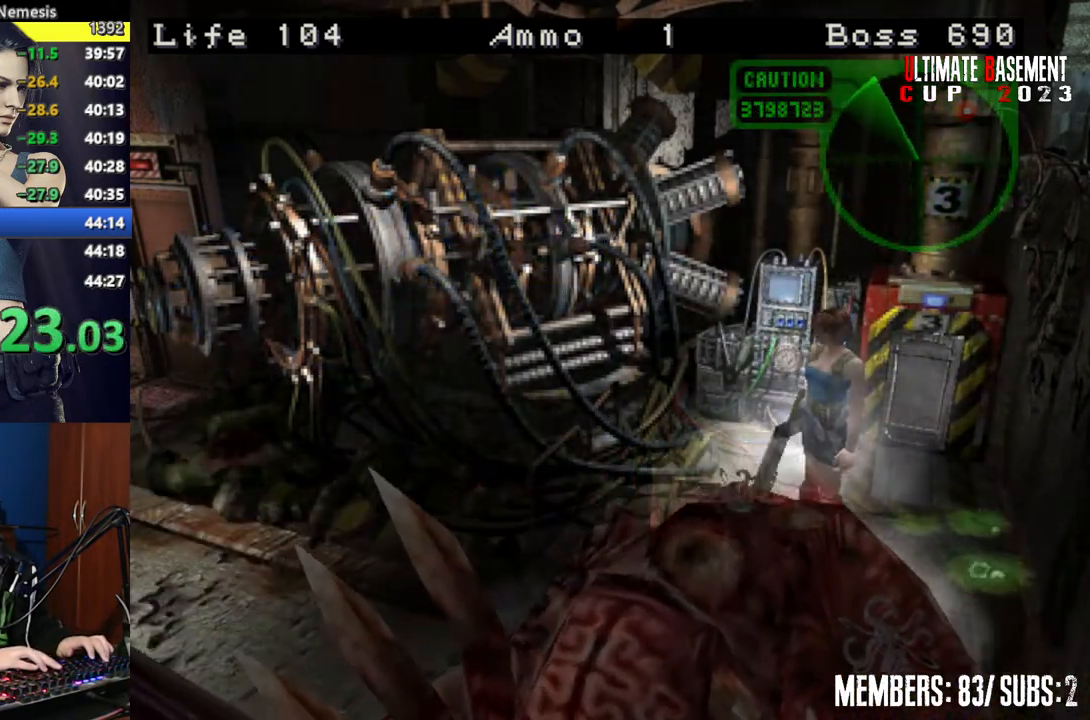
{"keys": ["shift", "w"], "events": []}
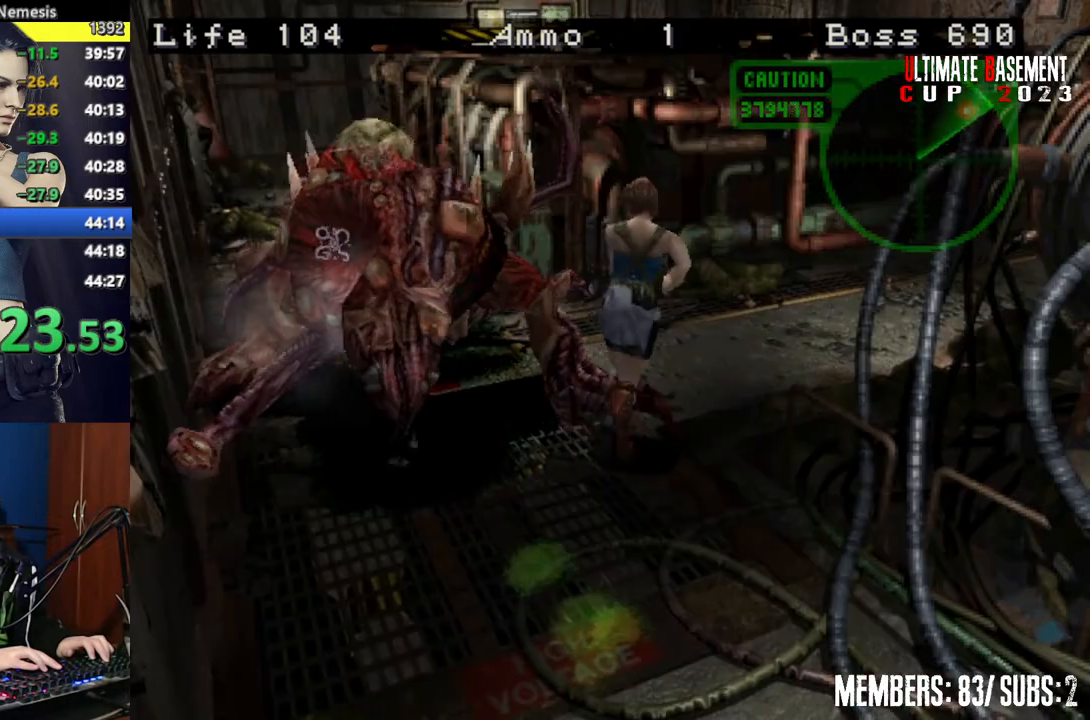
{"keys": ["d", "shift", "w"], "events": [[317, "d", "down"]]}
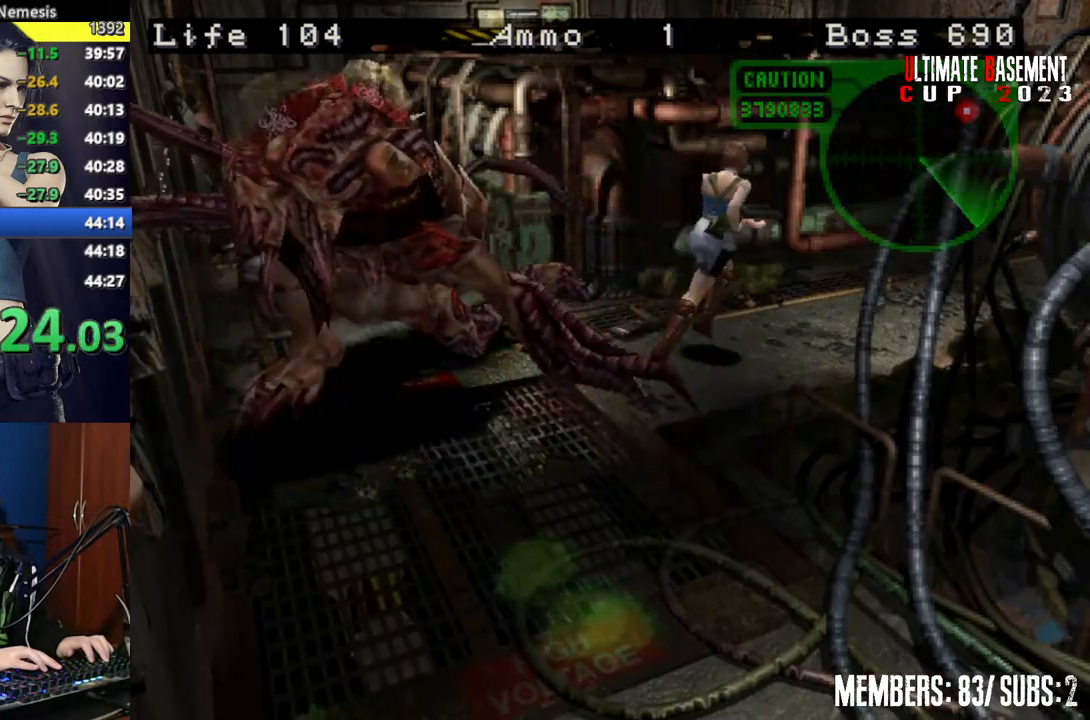
{"keys": ["shift", "w"], "events": [[150, "d", "up"]]}
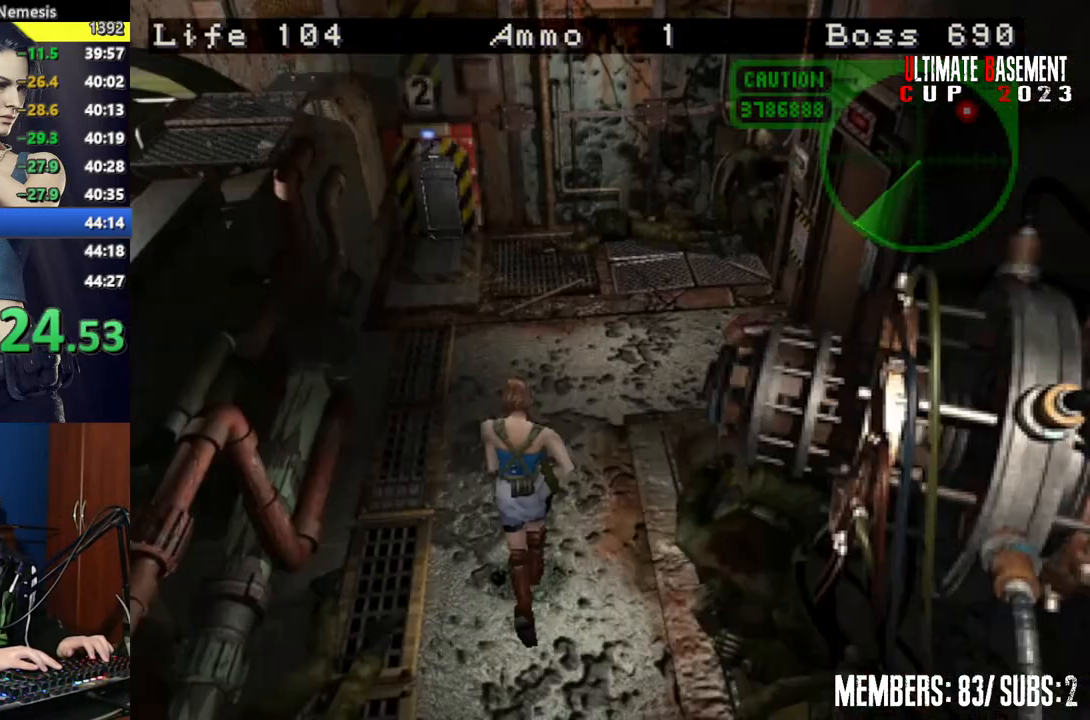
{"keys": ["o"], "events": [[67, "w", "up"], [167, "o", "down"], [300, "shift", "up"]]}
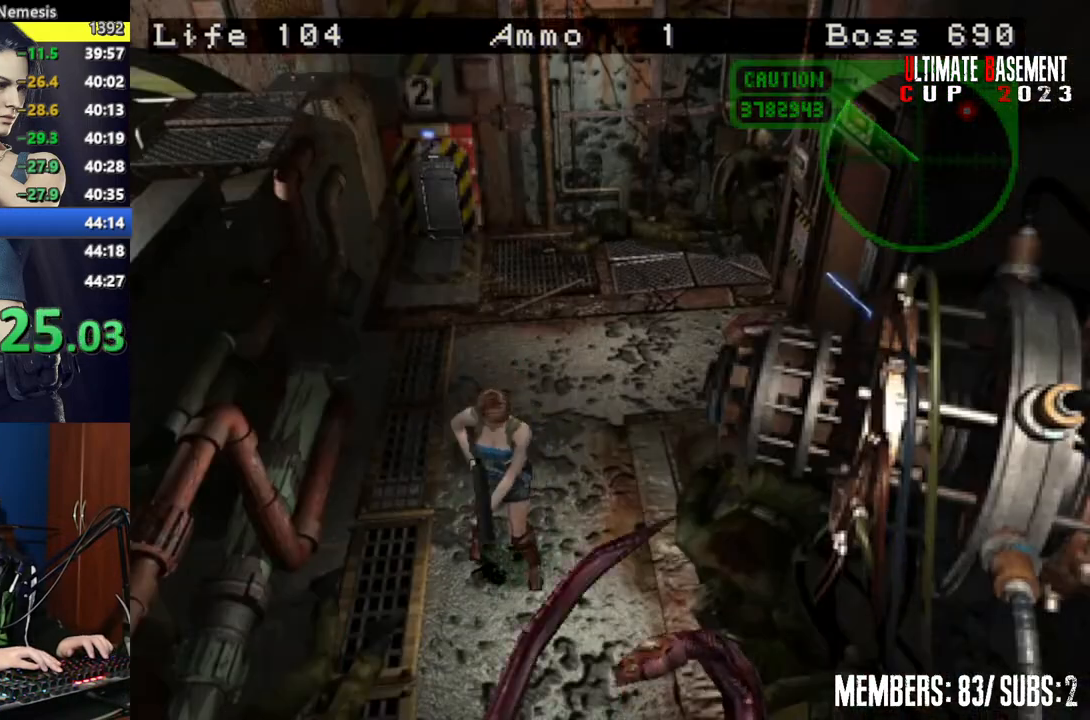
{"keys": ["o"], "events": [[117, "a", "down"], [350, "a", "up"]]}
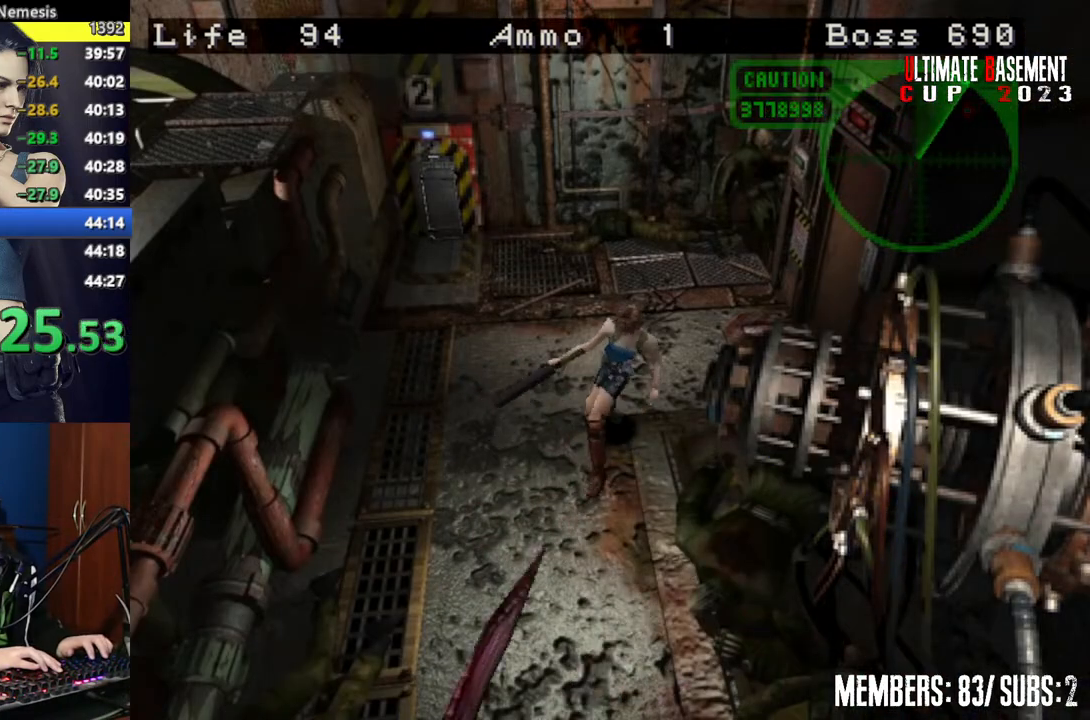
{"keys": ["o"], "events": []}
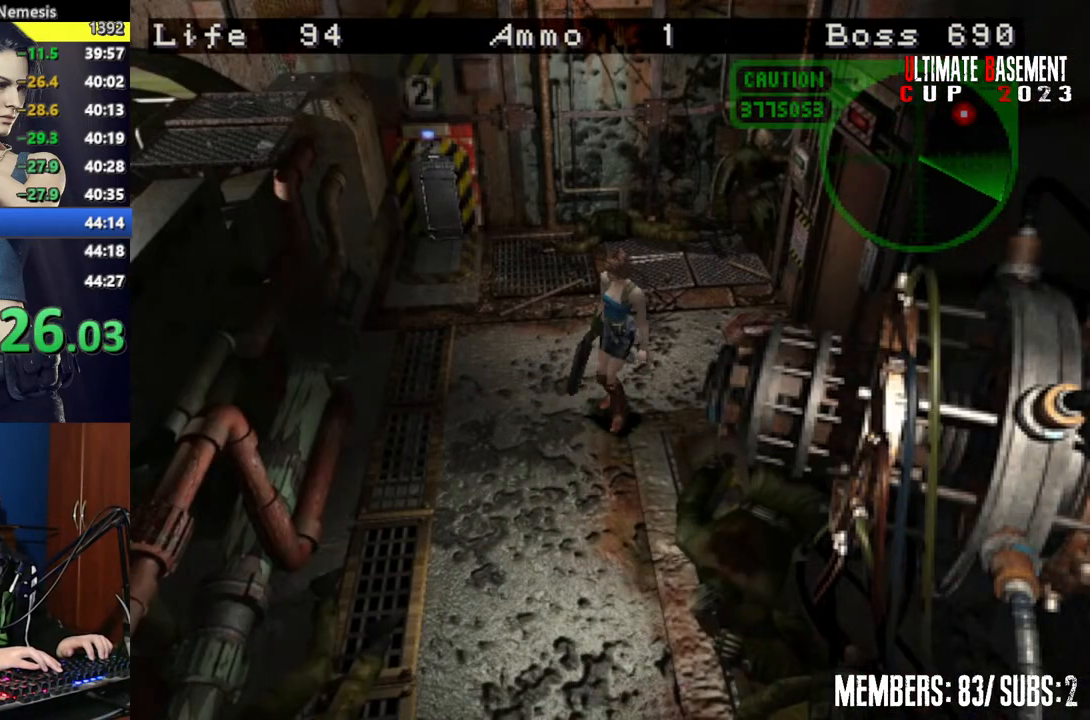
{"keys": ["o"], "events": []}
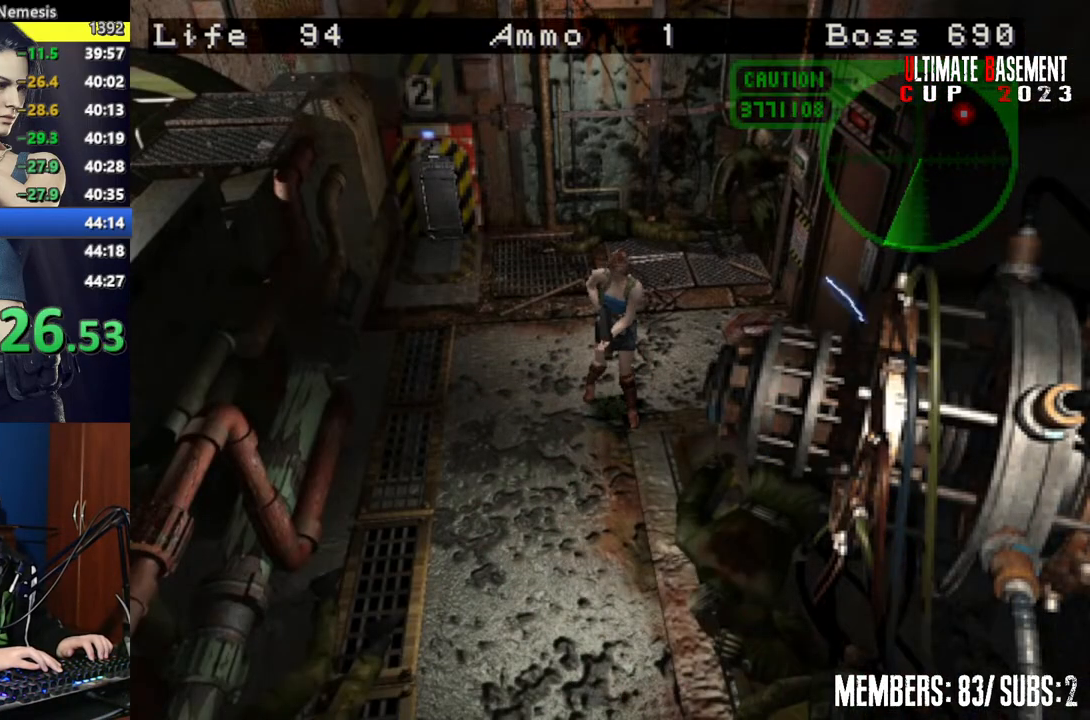
{"keys": ["o", "semicolon"], "events": [[100, "d", "down"], [317, "d", "up"], [400, "semicolon", "down"]]}
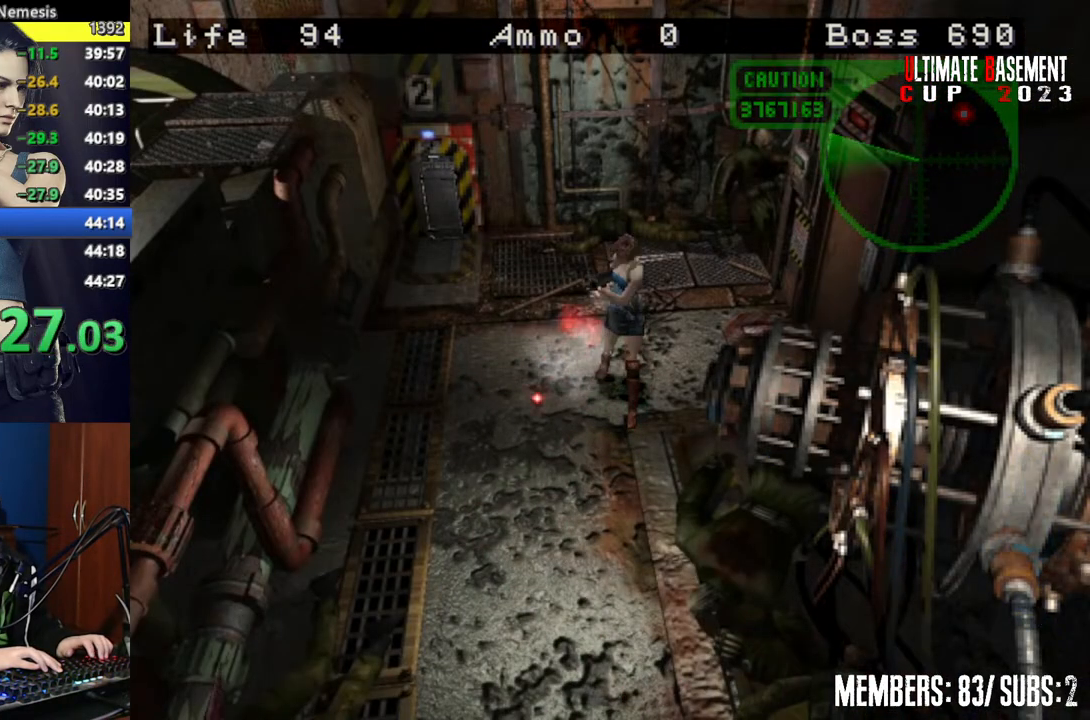
{"keys": ["a"], "events": [[150, "semicolon", "up"], [200, "o", "up"], [300, "a", "down"], [400, "k", "down"], [467, "k", "up"]]}
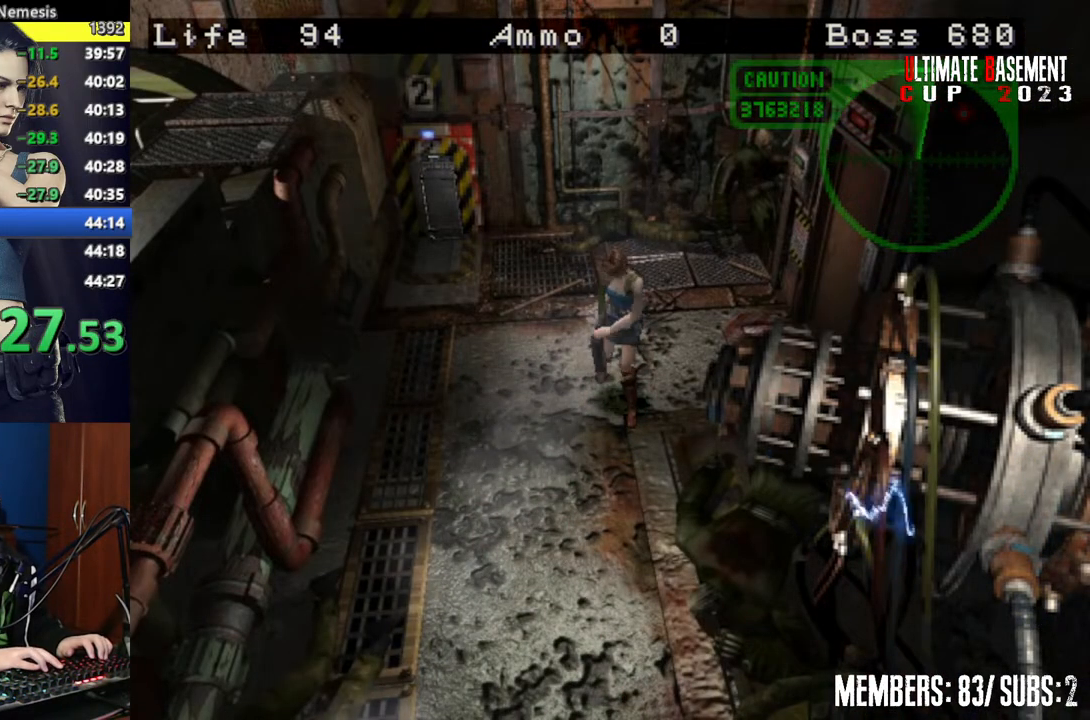
{"keys": ["a", "s"], "events": [[67, "k", "down"], [150, "k", "up"], [250, "k", "down"], [300, "k", "up"], [400, "k", "down"], [450, "s", "down"], [500, "k", "up"]]}
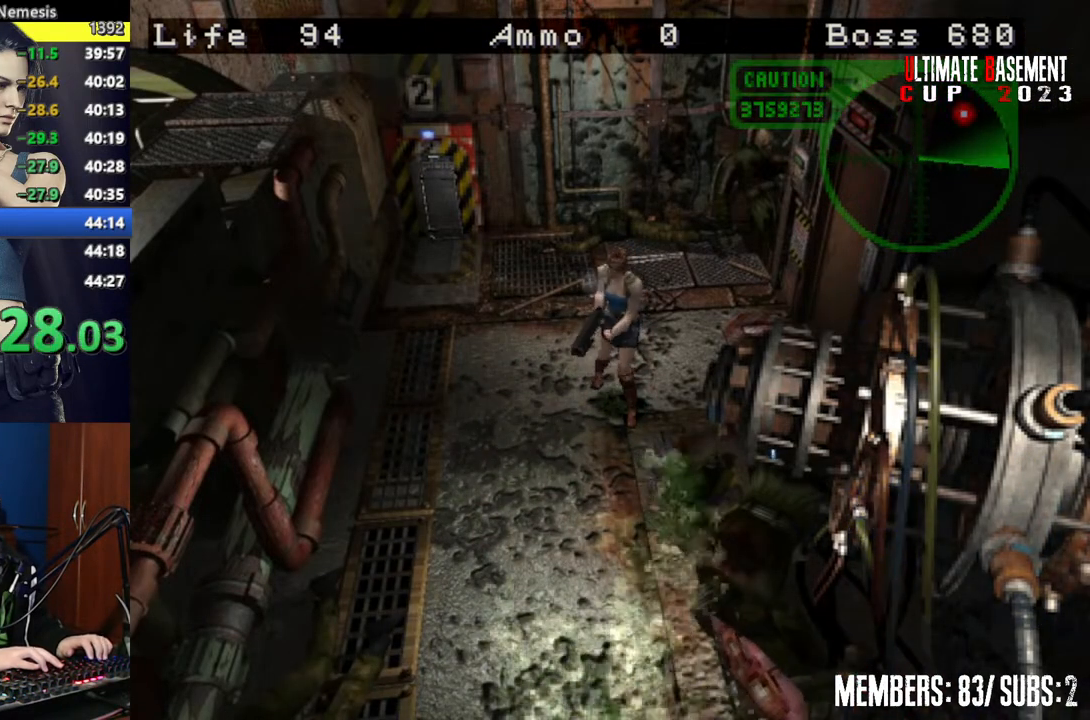
{"keys": ["k", "s"], "events": [[100, "a", "up"], [100, "k", "down"], [117, "k", "up"], [167, "k", "down"], [267, "k", "up"], [367, "k", "down"], [400, "k", "up"], [500, "k", "down"]]}
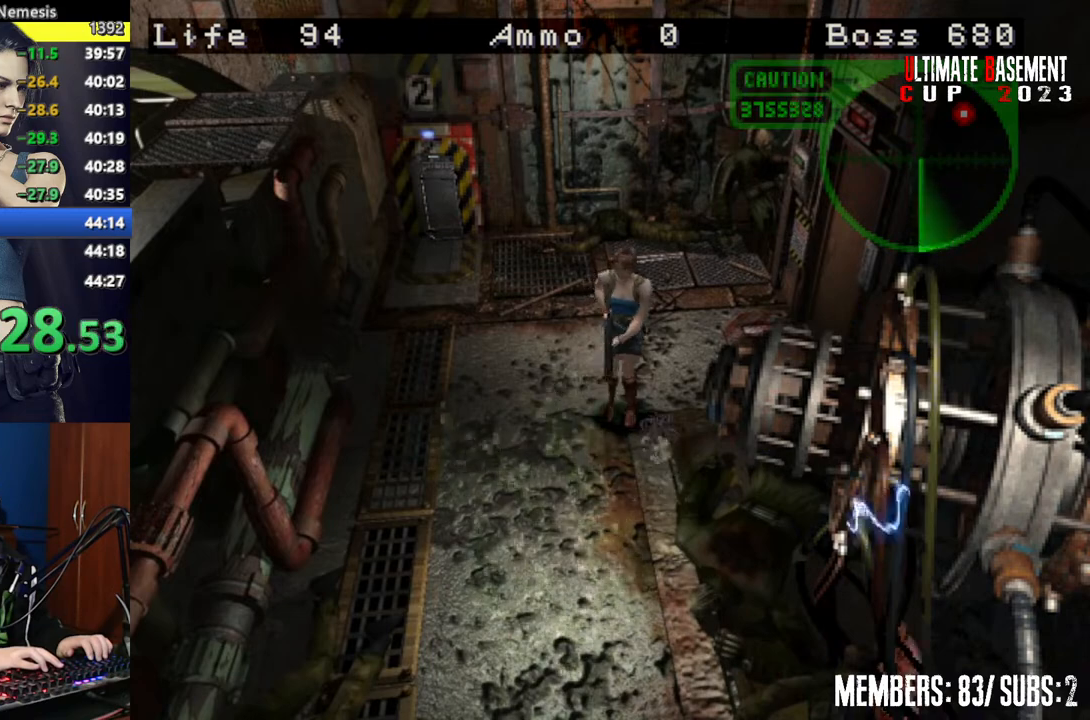
{"keys": [], "events": [[100, "k", "up"], [150, "k", "down"], [250, "k", "up"], [300, "s", "up"], [350, "k", "down"], [367, "k", "up"]]}
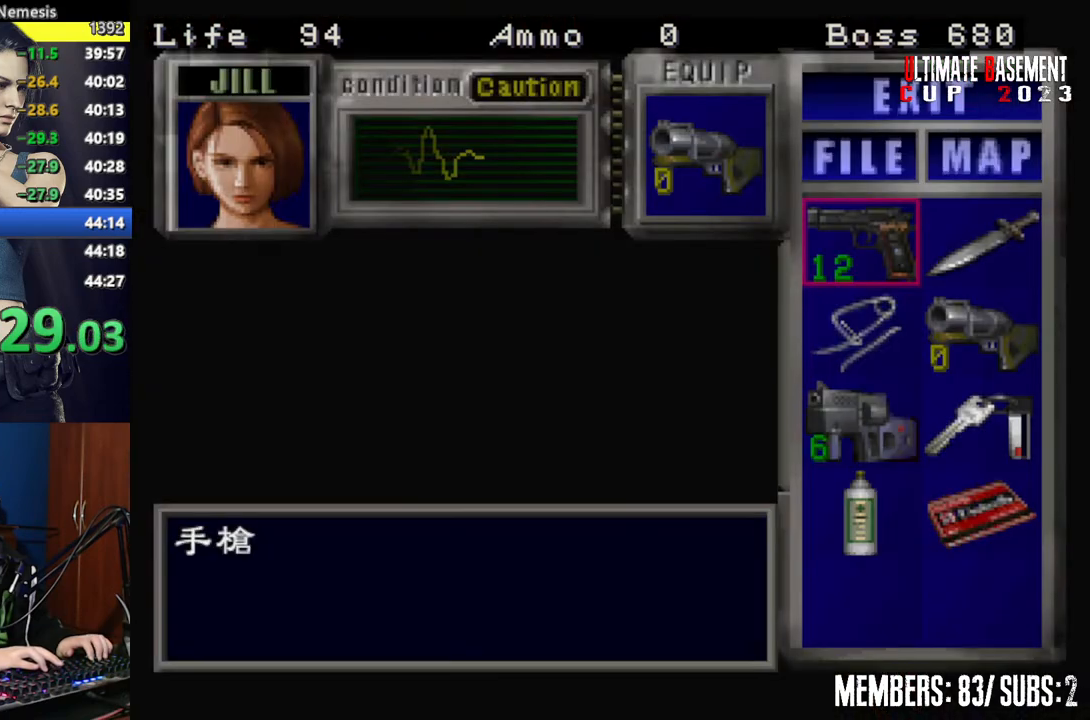
{"keys": ["s"], "events": [[250, "s", "down"], [350, "s", "up"], [450, "s", "down"]]}
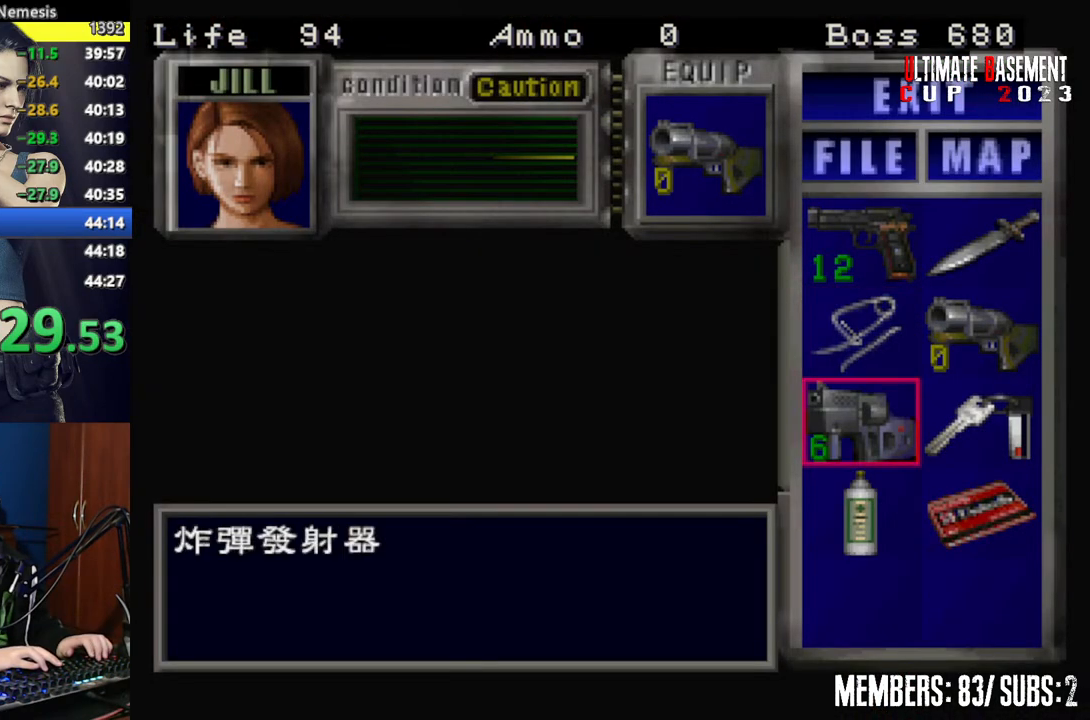
{"keys": ["shift"], "events": [[50, "s", "up"], [100, "semicolon", "down"], [167, "semicolon", "up"], [367, "shift", "down"]]}
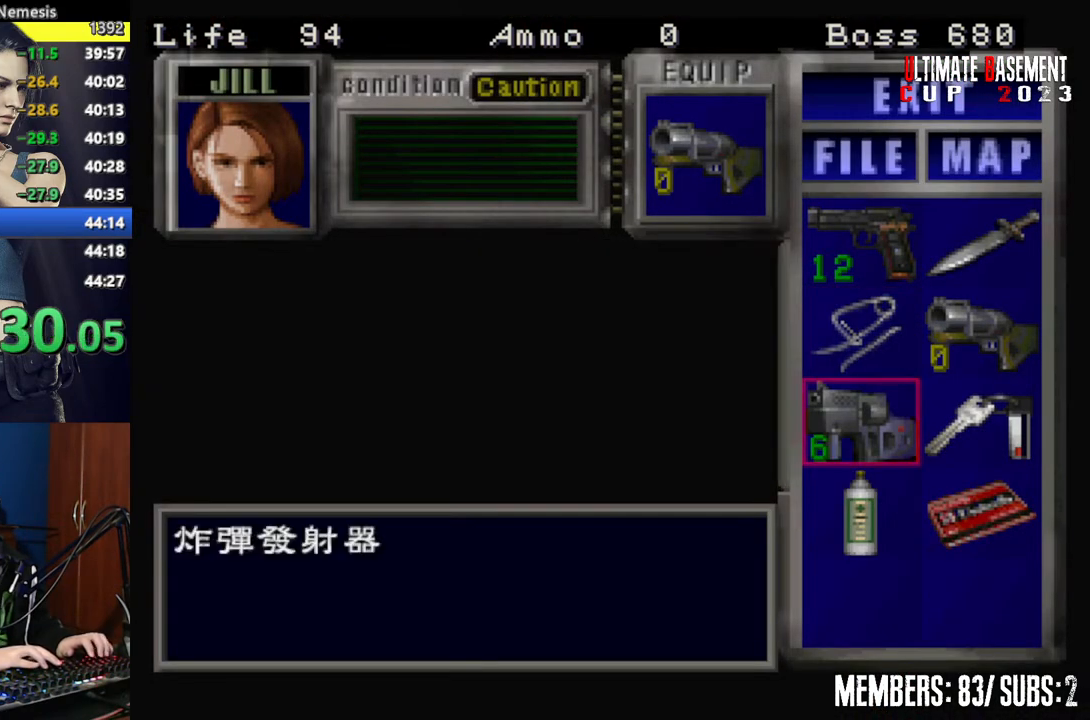
{"keys": [], "events": [[50, "shift", "up"]]}
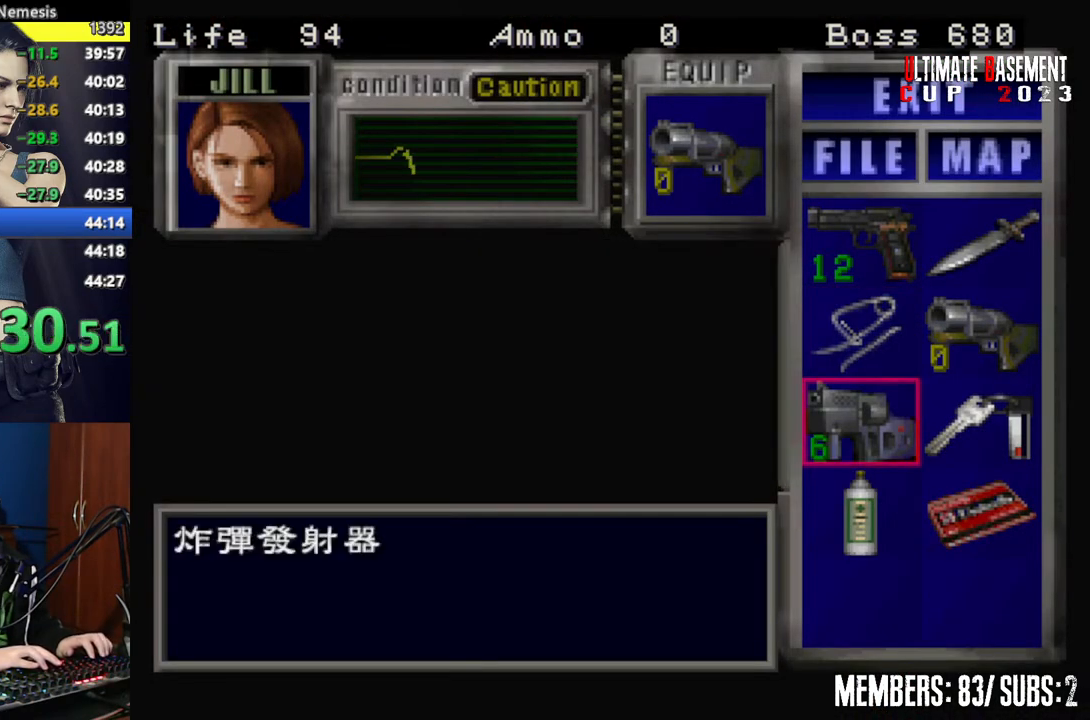
{"keys": ["shift"], "events": [[117, "semicolon", "down"], [150, "semicolon", "up"], [250, "semicolon", "down"], [350, "semicolon", "up"], [500, "shift", "down"]]}
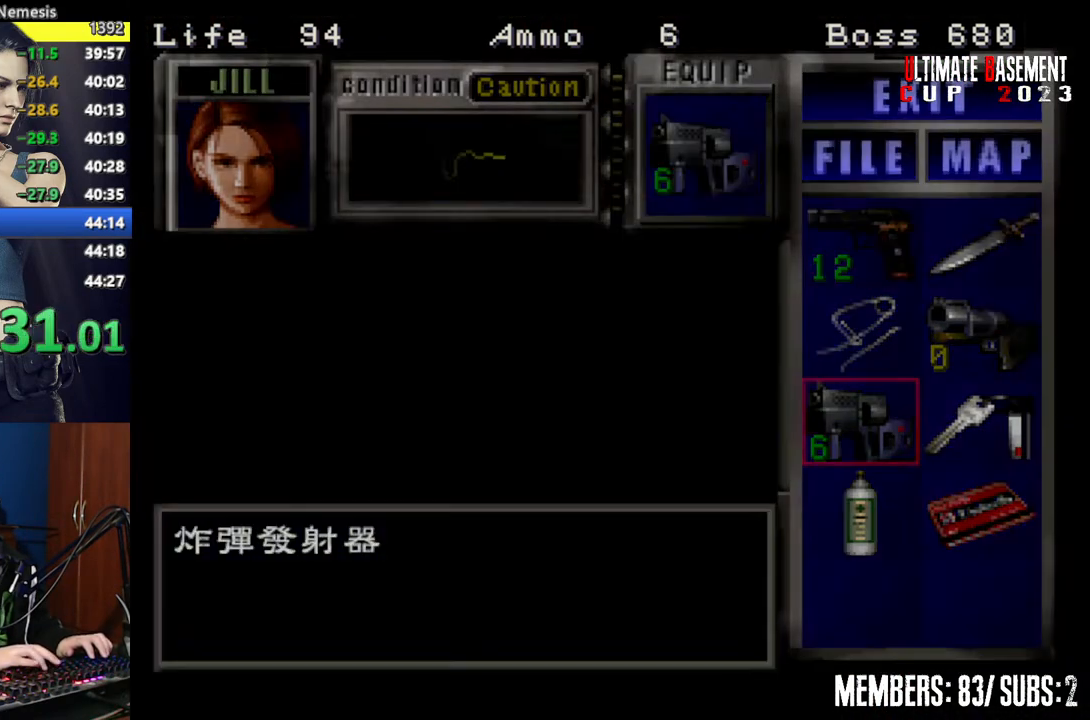
{"keys": ["d", "shift"], "events": [[117, "shift", "up"], [167, "d", "down"], [450, "shift", "down"]]}
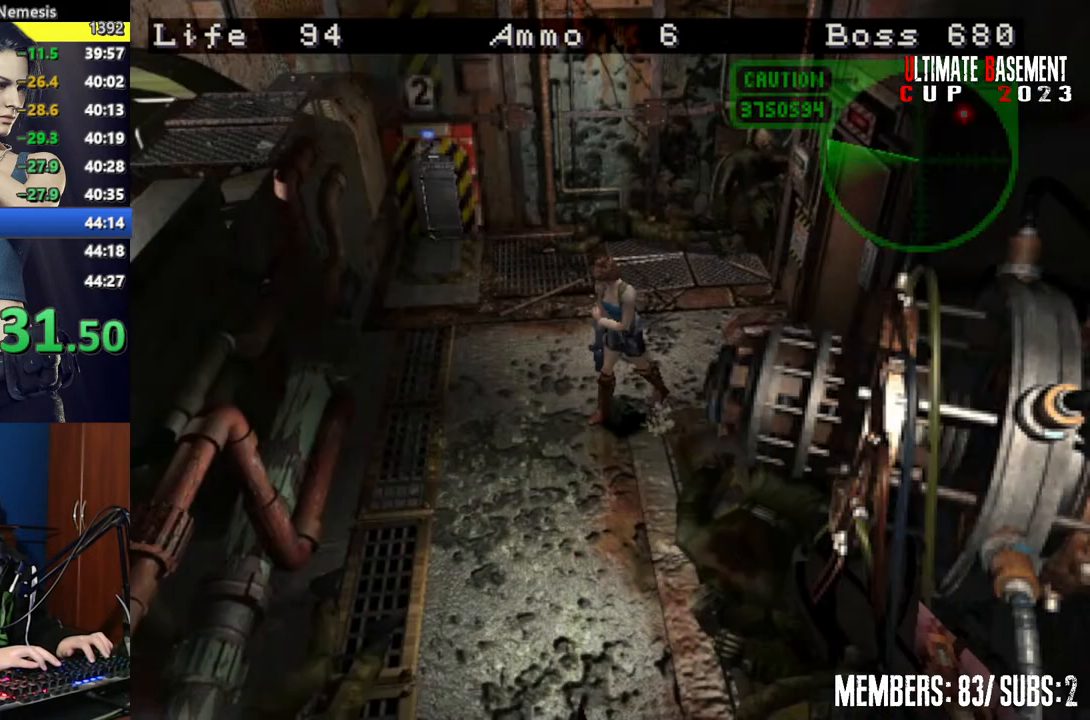
{"keys": ["d", "shift", "w"], "events": [[100, "w", "down"]]}
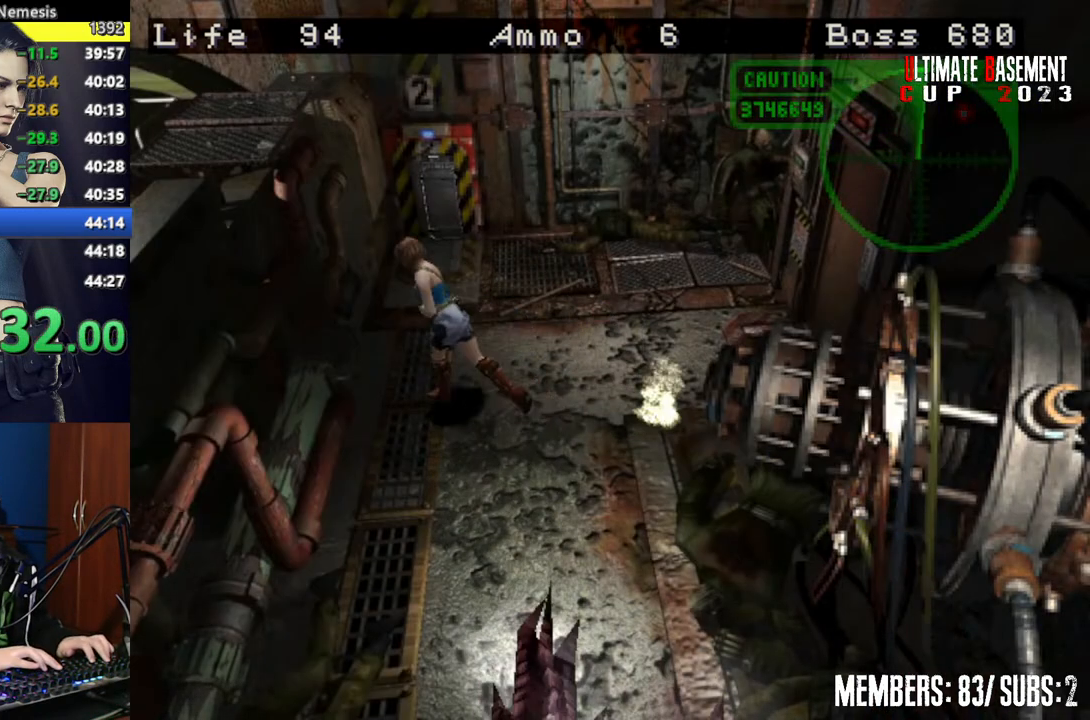
{"keys": ["shift", "w"], "events": [[500, "d", "up"]]}
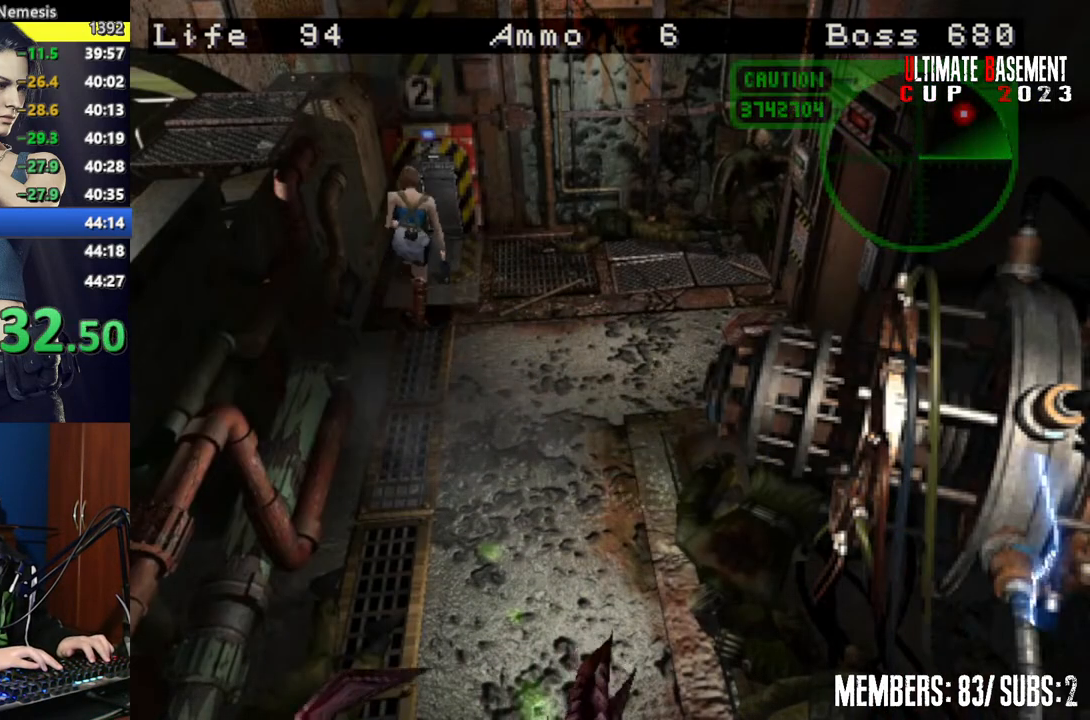
{"keys": ["o", "shift", "w"], "events": [[500, "o", "down"]]}
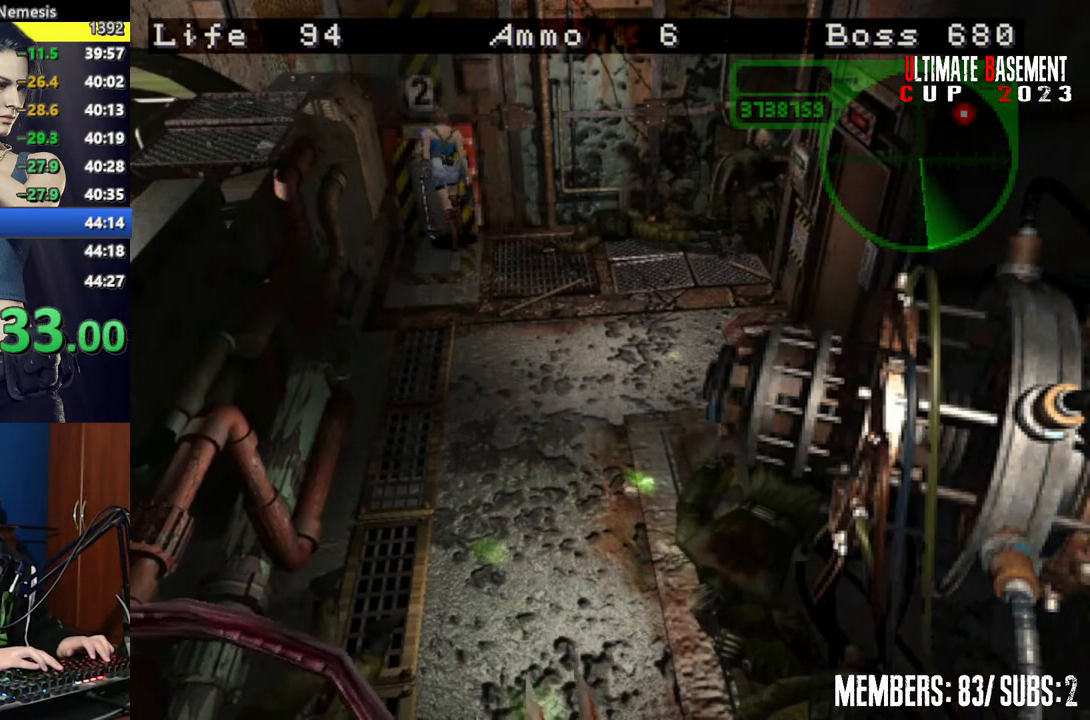
{"keys": ["o", "semicolon"], "events": [[50, "shift", "up"], [50, "w", "up"], [450, "semicolon", "down"]]}
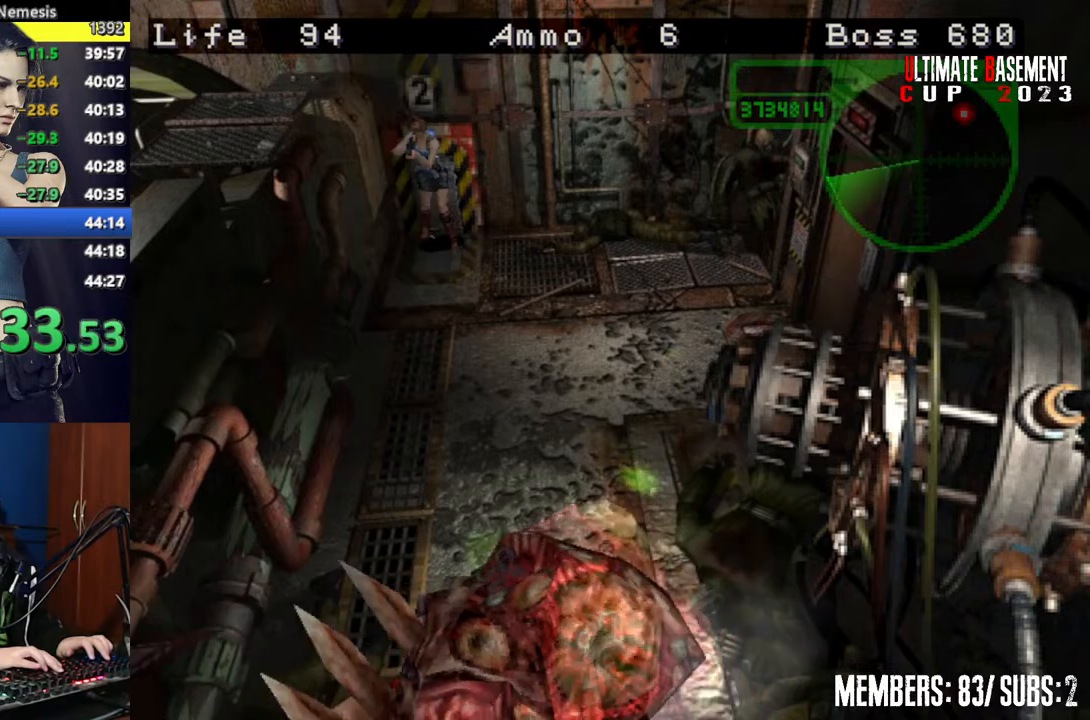
{"keys": ["o", "semicolon"], "events": []}
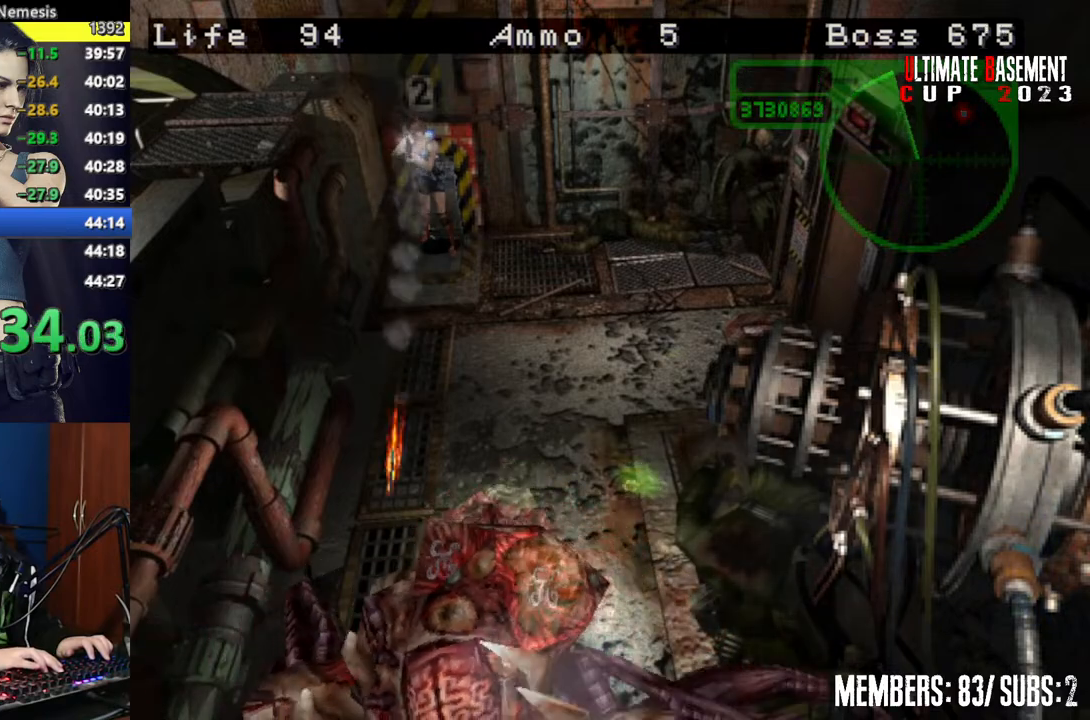
{"keys": ["o", "semicolon"], "events": []}
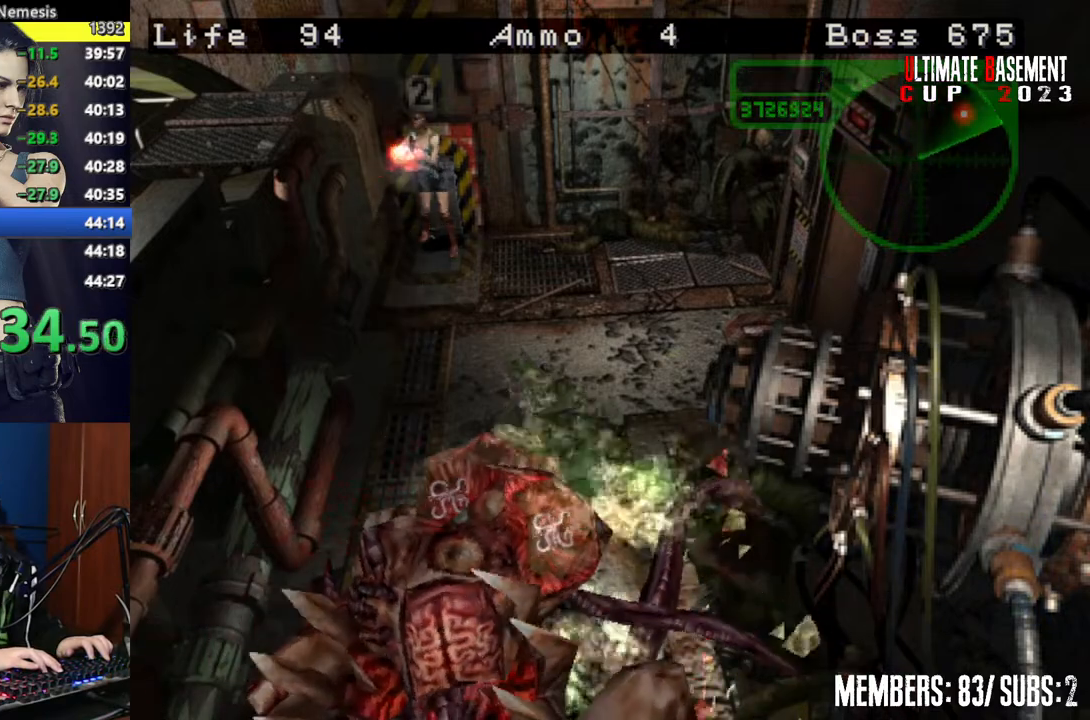
{"keys": ["o", "semicolon"], "events": []}
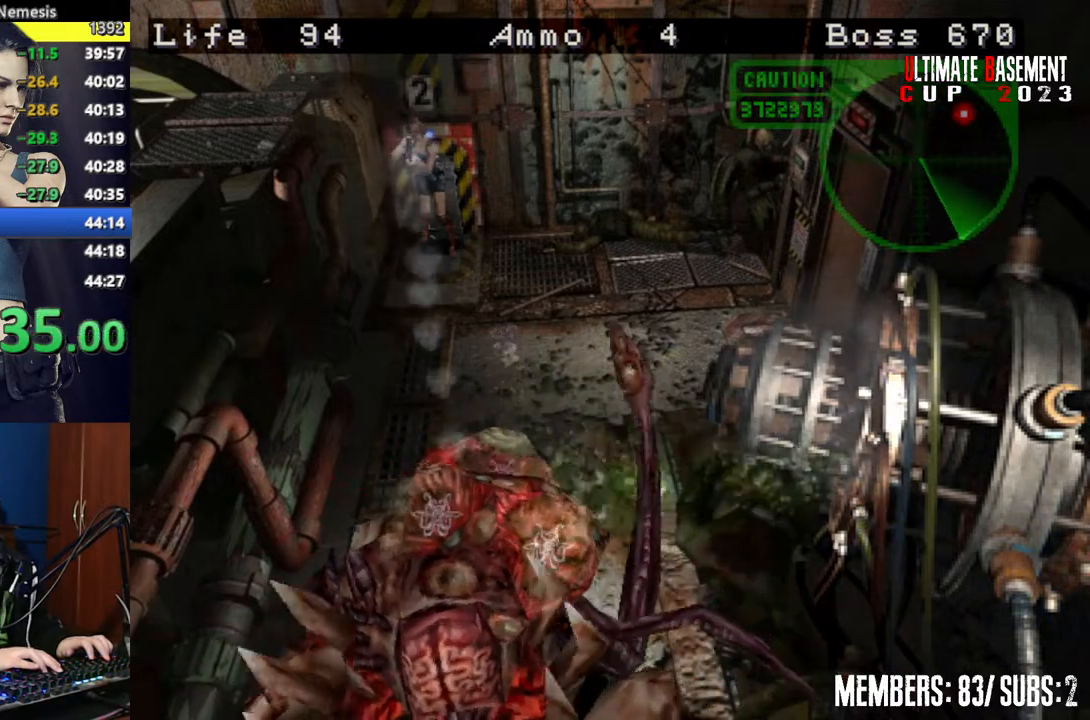
{"keys": ["o", "semicolon"], "events": []}
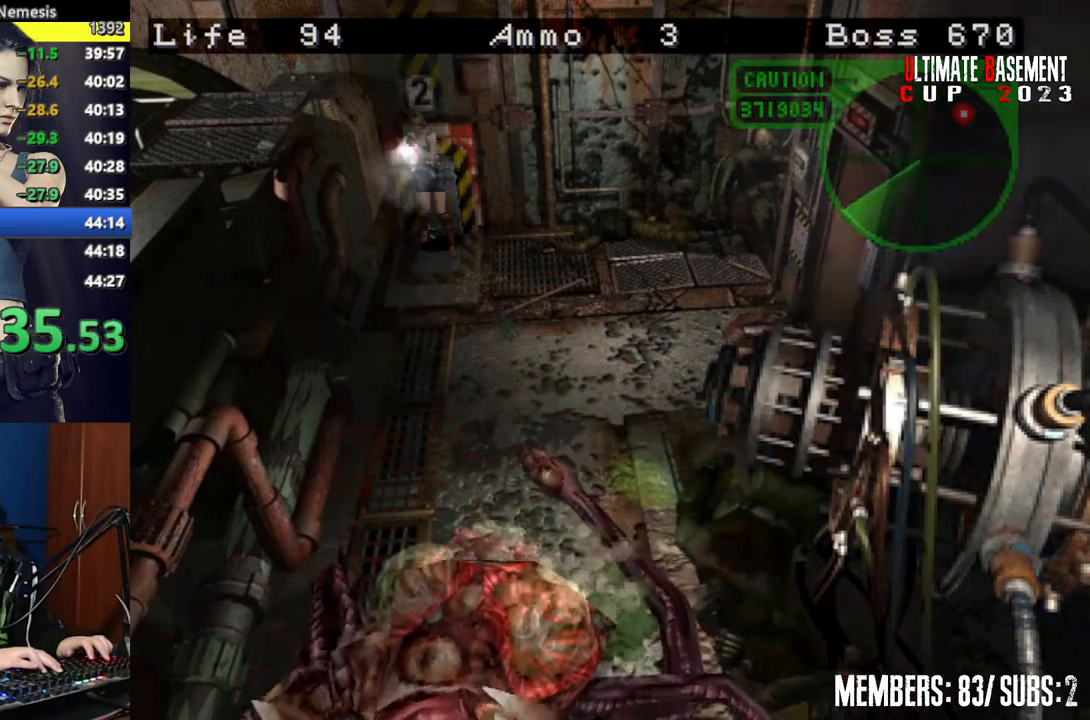
{"keys": ["o", "semicolon"], "events": []}
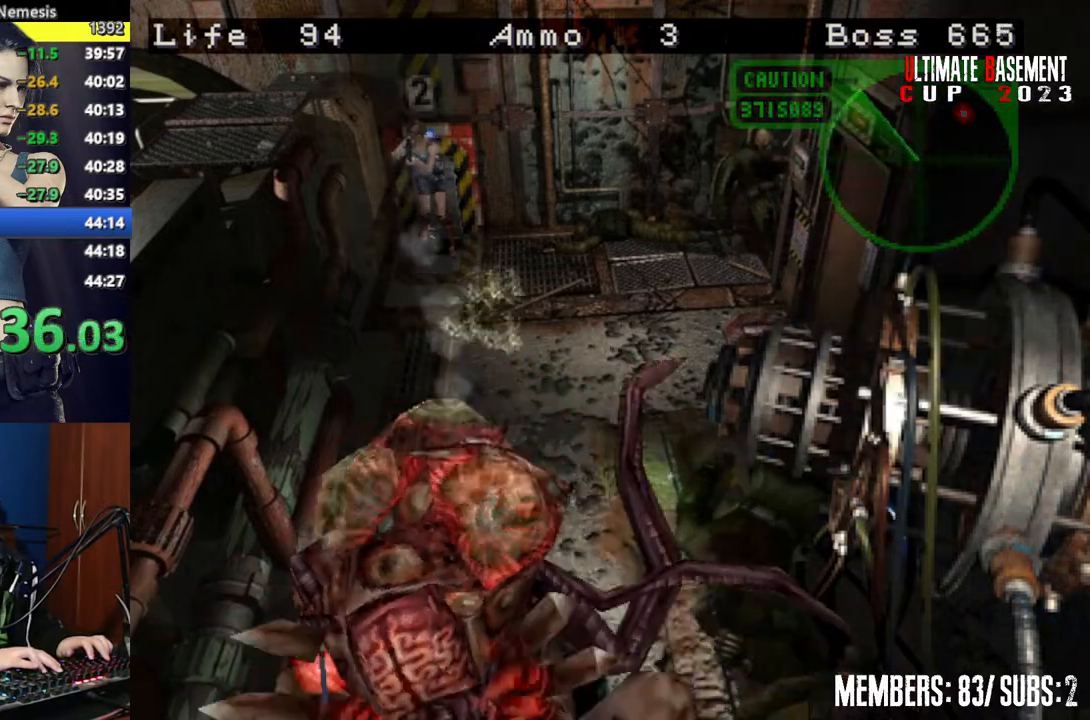
{"keys": ["o", "semicolon"], "events": []}